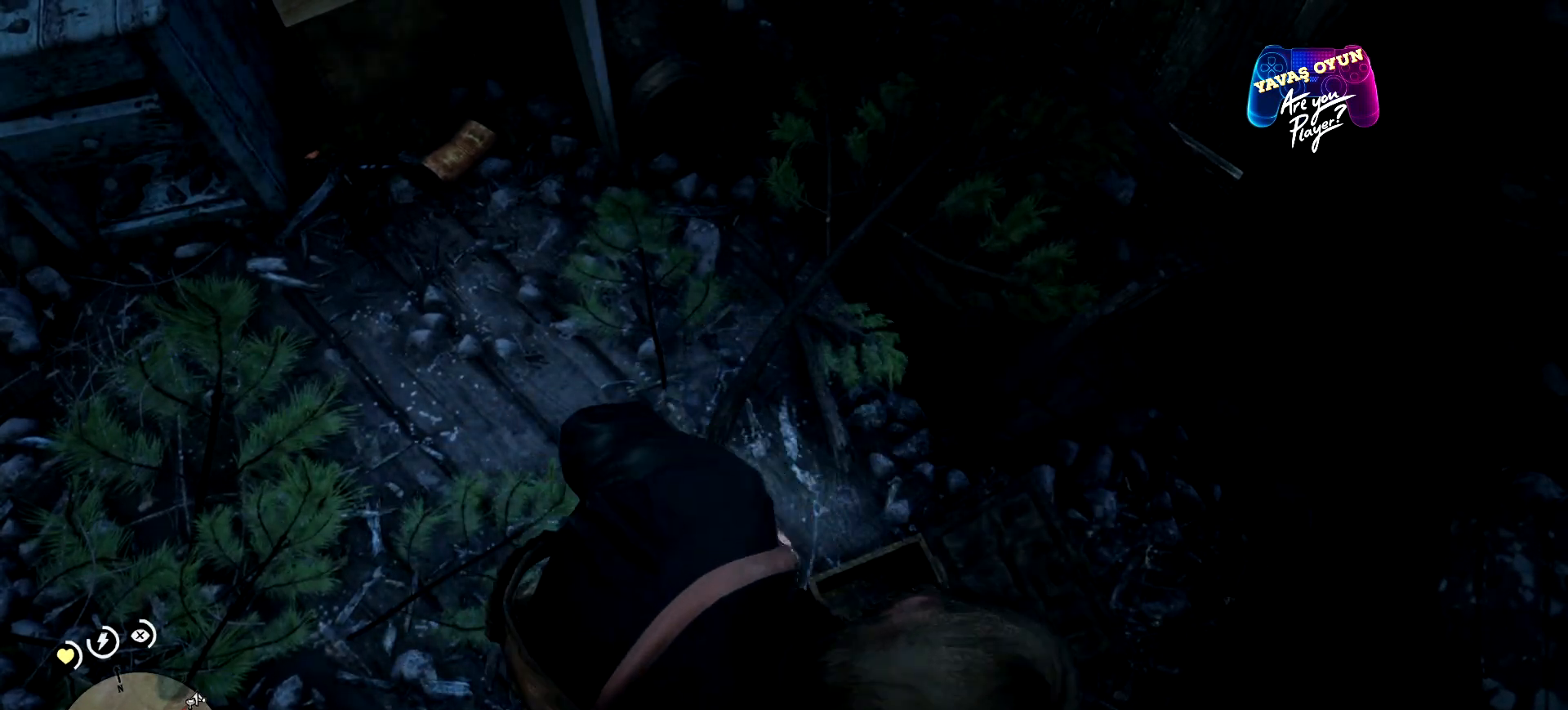
Gameplay with a controller (Xbox layout); each line is a JSON object with the inputs held at the frame after it. "events" lists button and stick changes between this image and that frame as [ms after this image, input, new state], when the widget could be followed in between.
{"buttons": [], "left_stick": "center", "right_stick": "center", "events": [[333, "X", "up"]]}
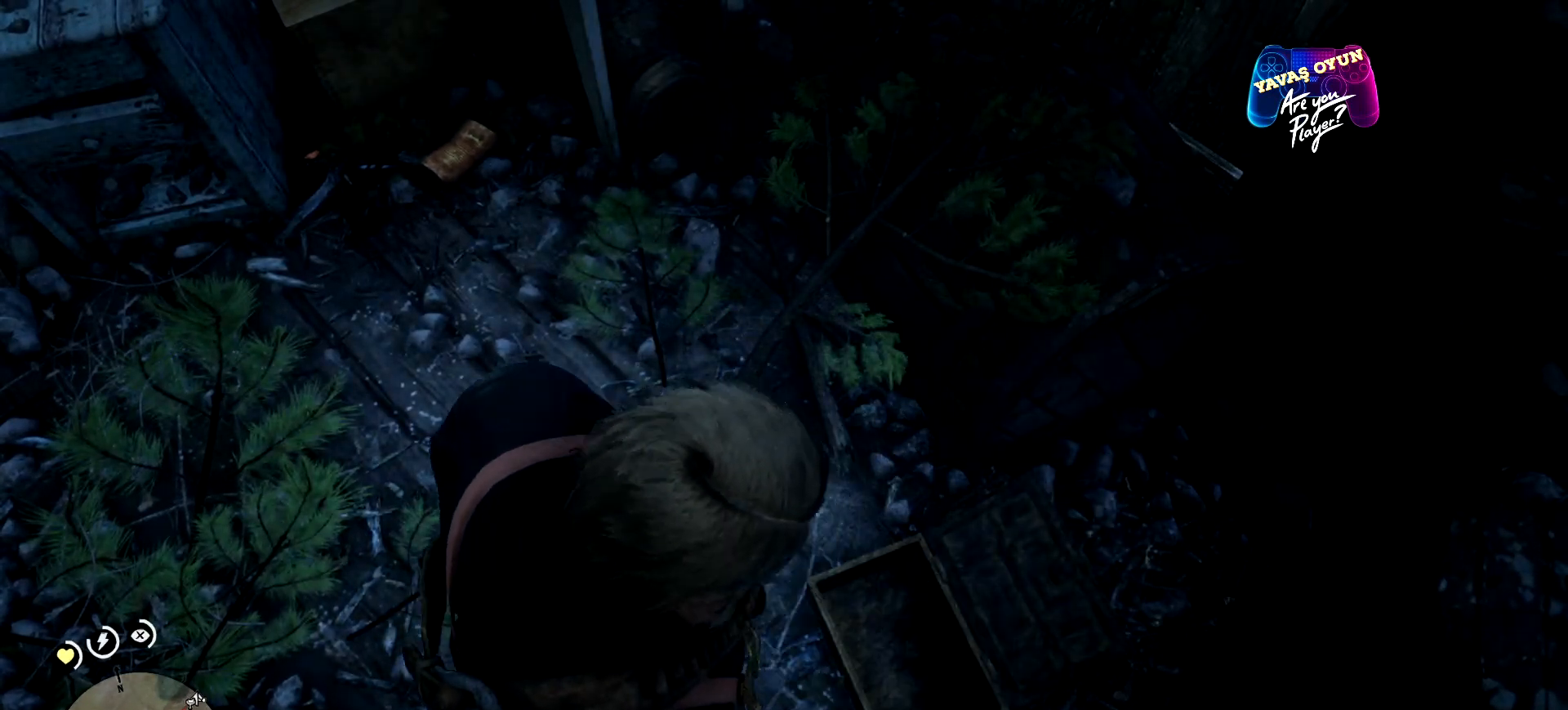
{"buttons": [], "left_stick": "center", "right_stick": "center", "events": []}
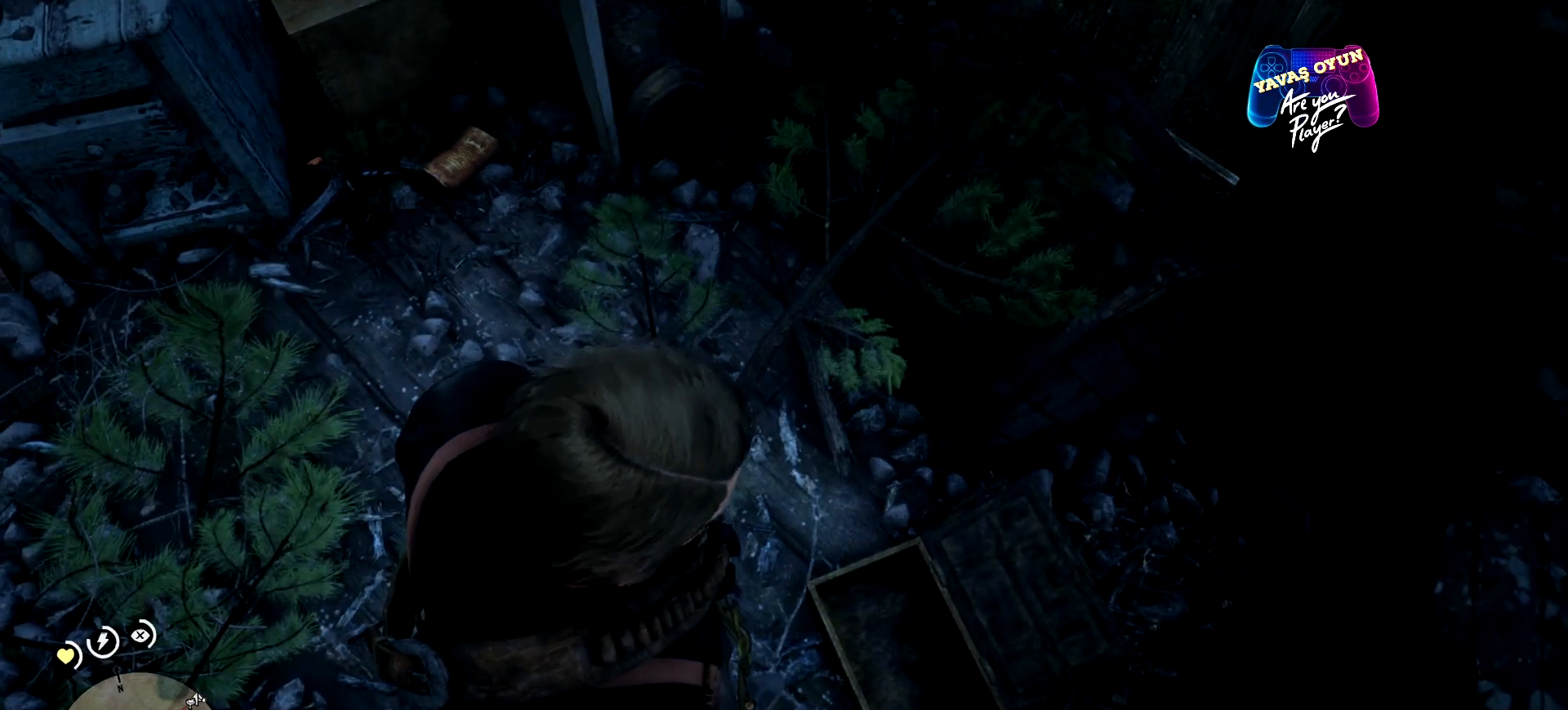
{"buttons": ["X"], "left_stick": "center", "right_stick": "center", "events": [[67, "X", "down"]]}
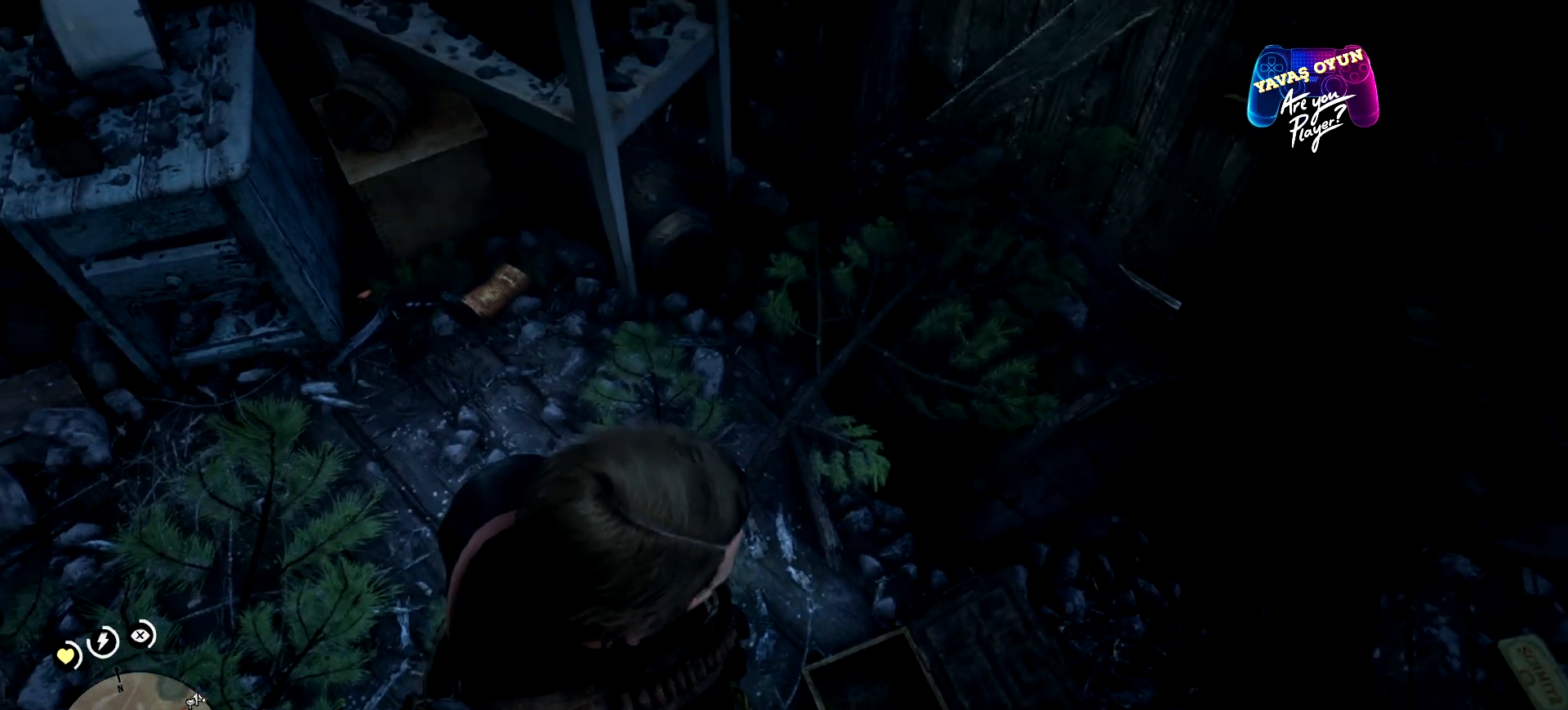
{"buttons": [], "left_stick": "center", "right_stick": "center", "events": [[333, "X", "up"]]}
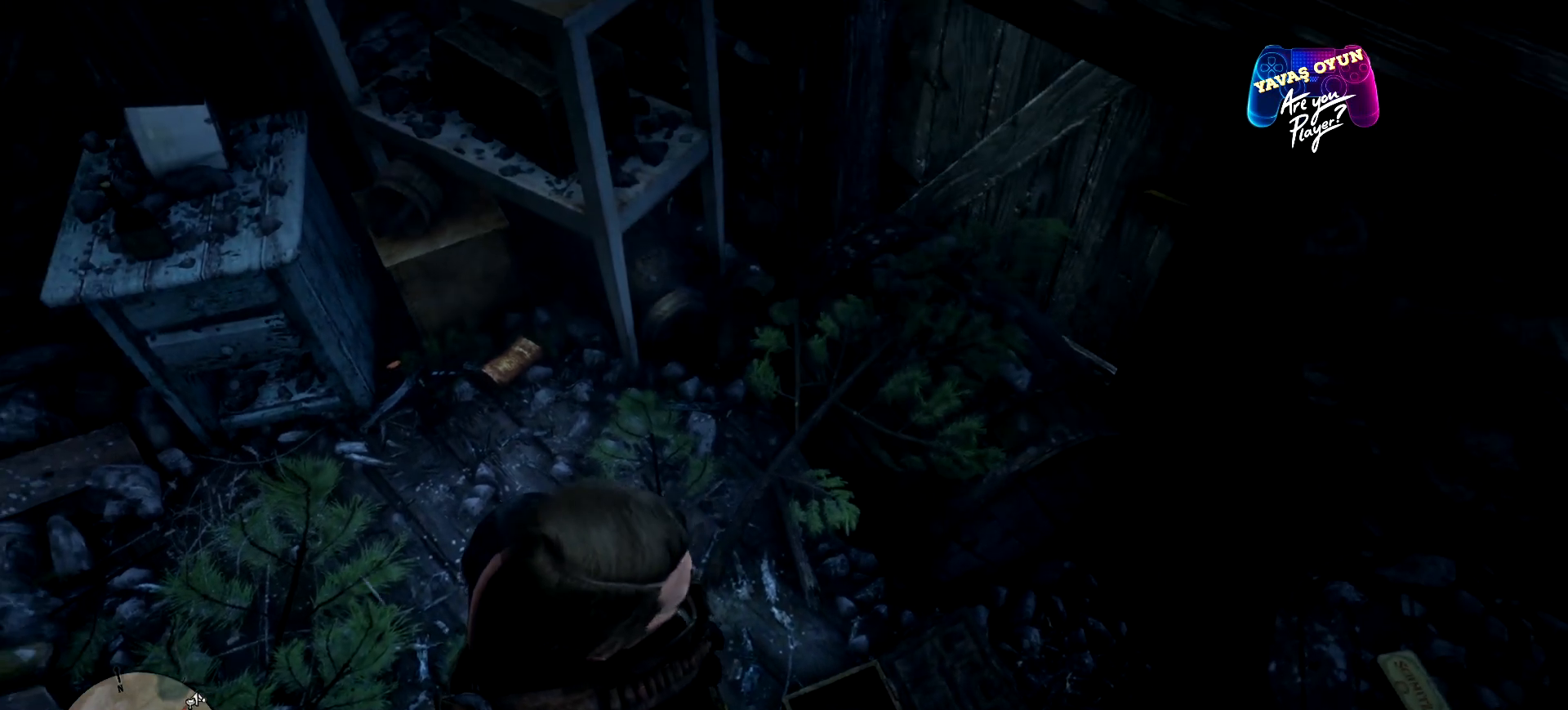
{"buttons": [], "left_stick": "up-left", "right_stick": "center", "events": [[233, "left_stick", "up-left"]]}
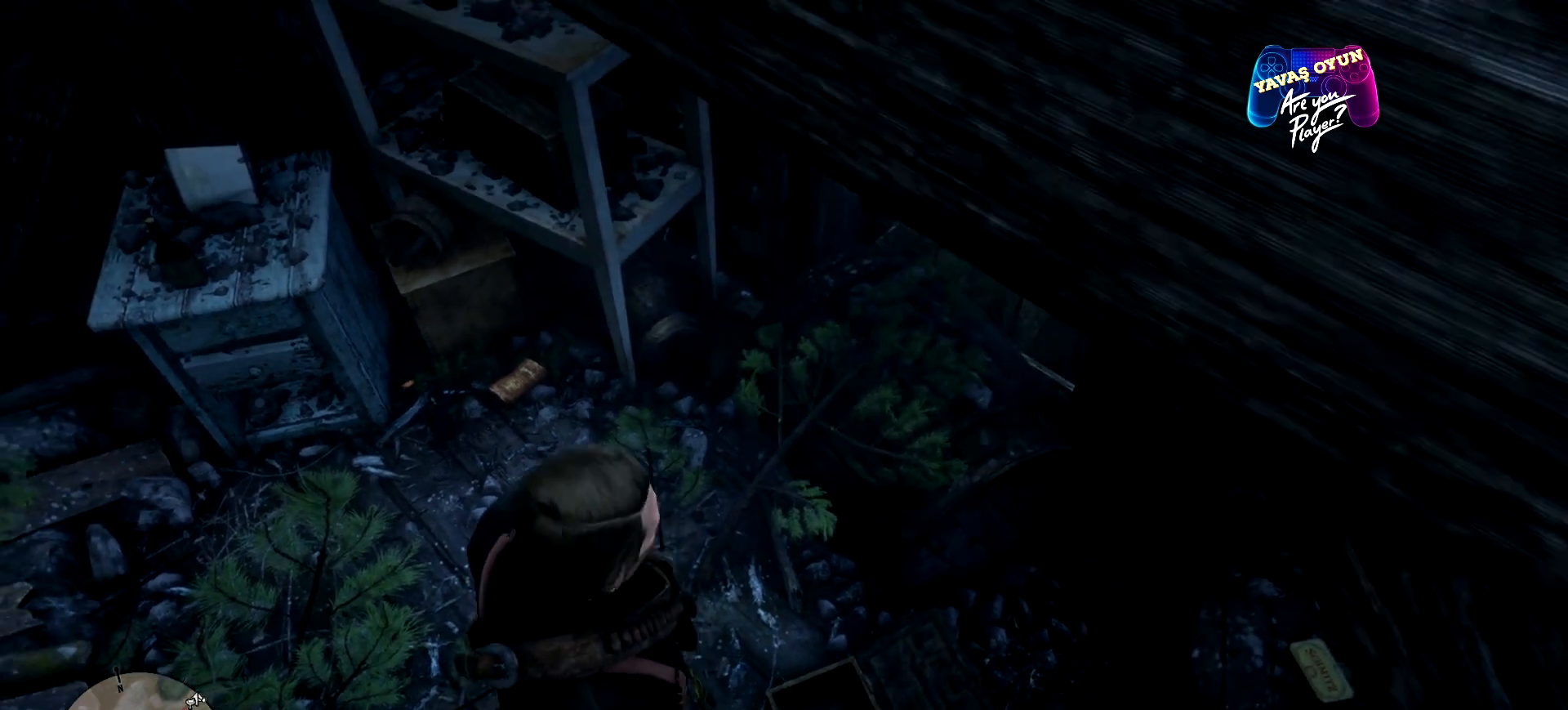
{"buttons": [], "left_stick": "up-left", "right_stick": "center", "events": []}
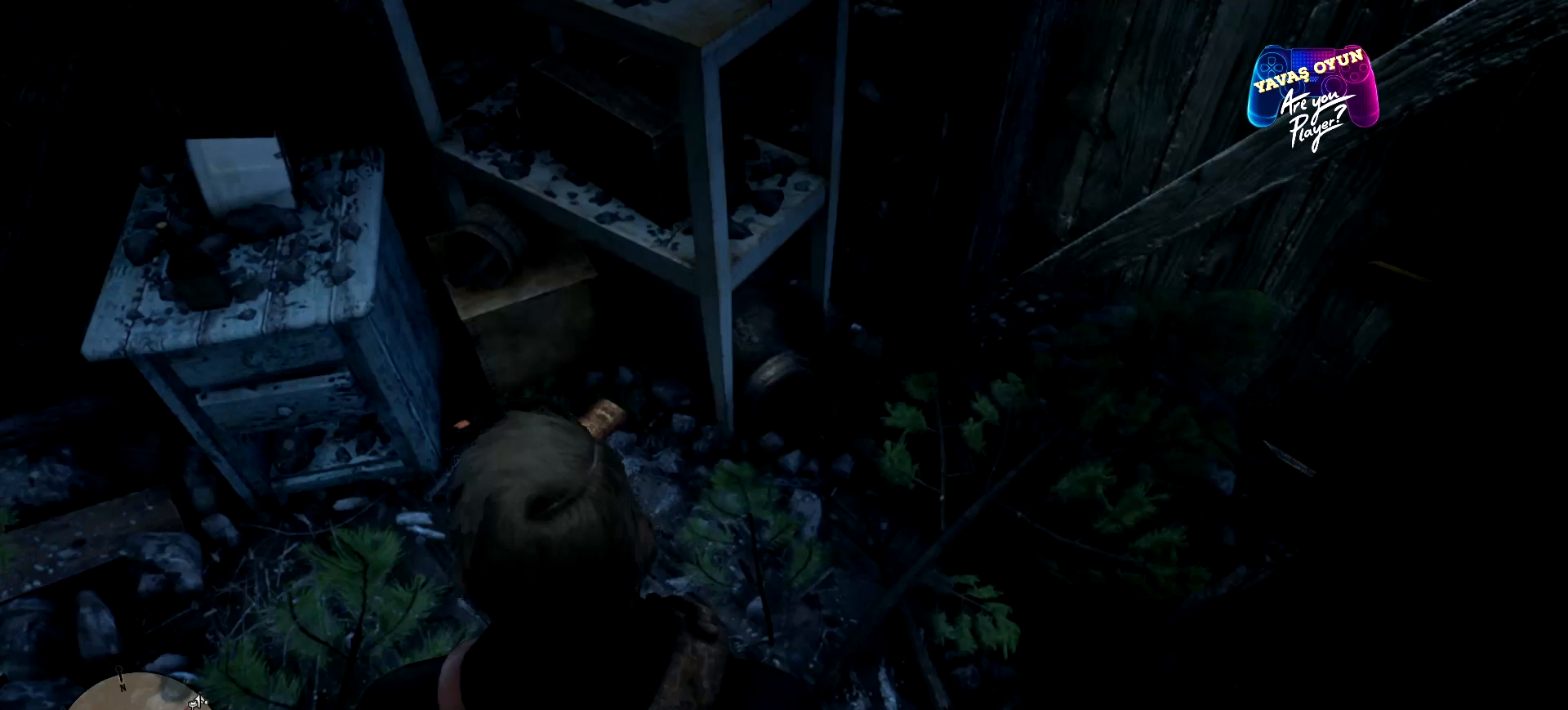
{"buttons": [], "left_stick": "up-left", "right_stick": "center", "events": []}
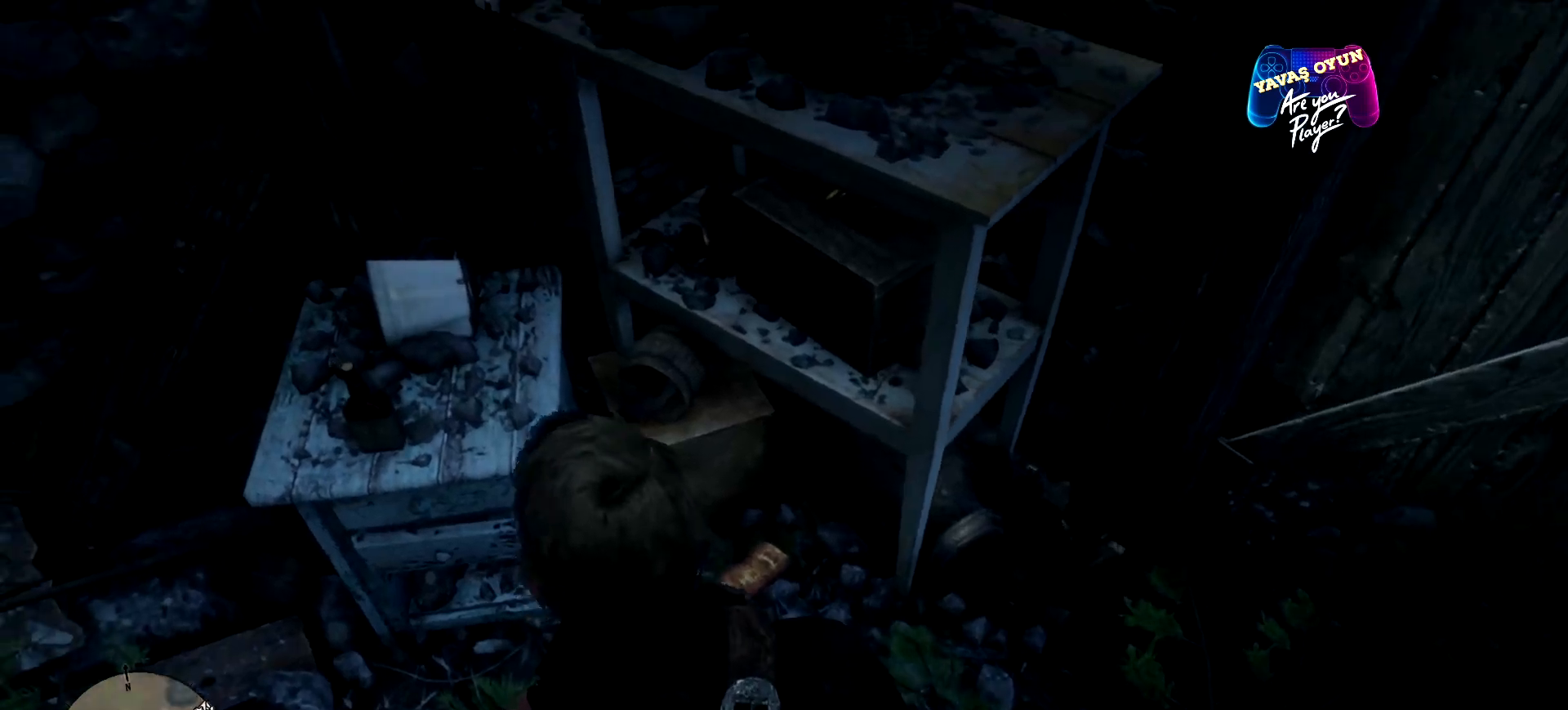
{"buttons": ["X"], "left_stick": "center", "right_stick": "center", "events": [[67, "left_stick", "up"], [200, "left_stick", "center"], [300, "X", "down"]]}
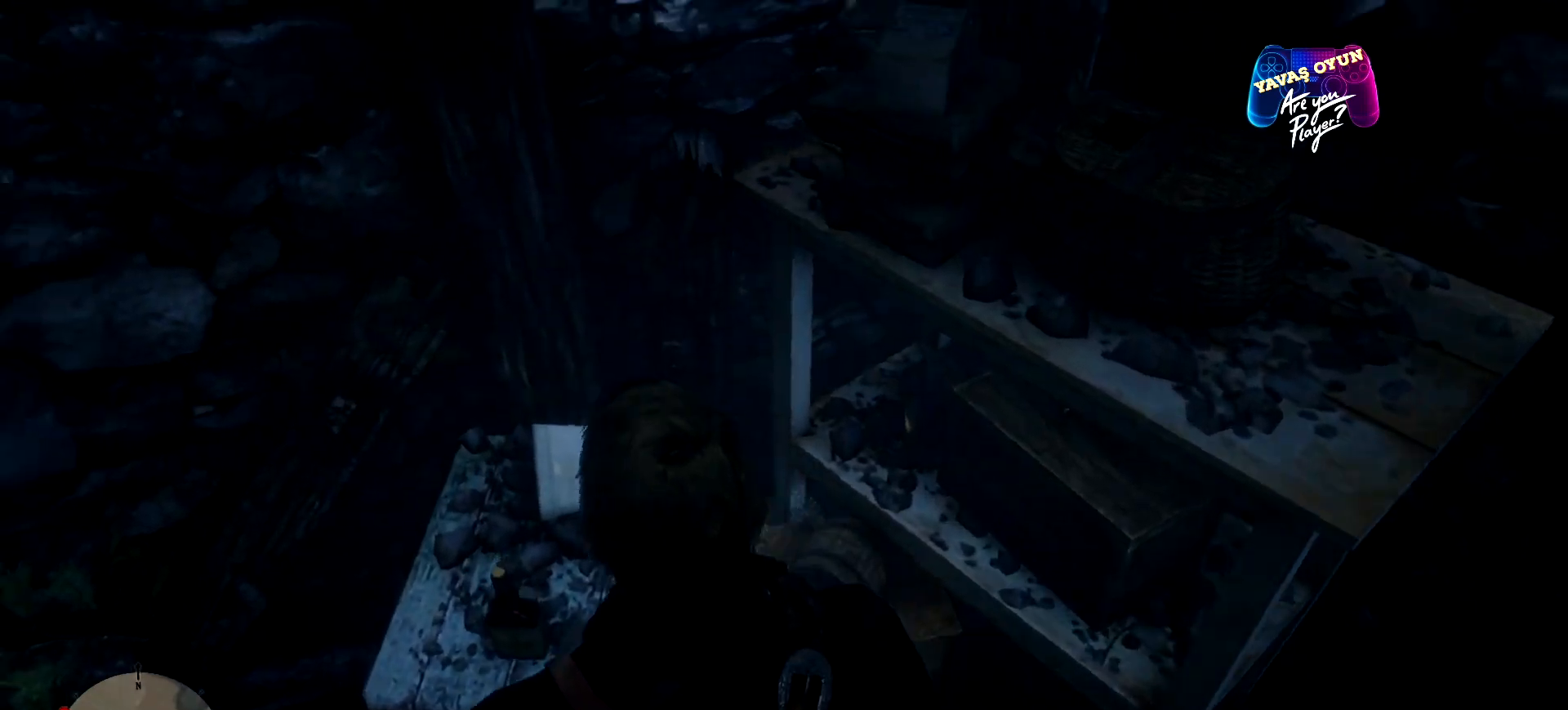
{"buttons": ["X"], "left_stick": "center", "right_stick": "center", "events": []}
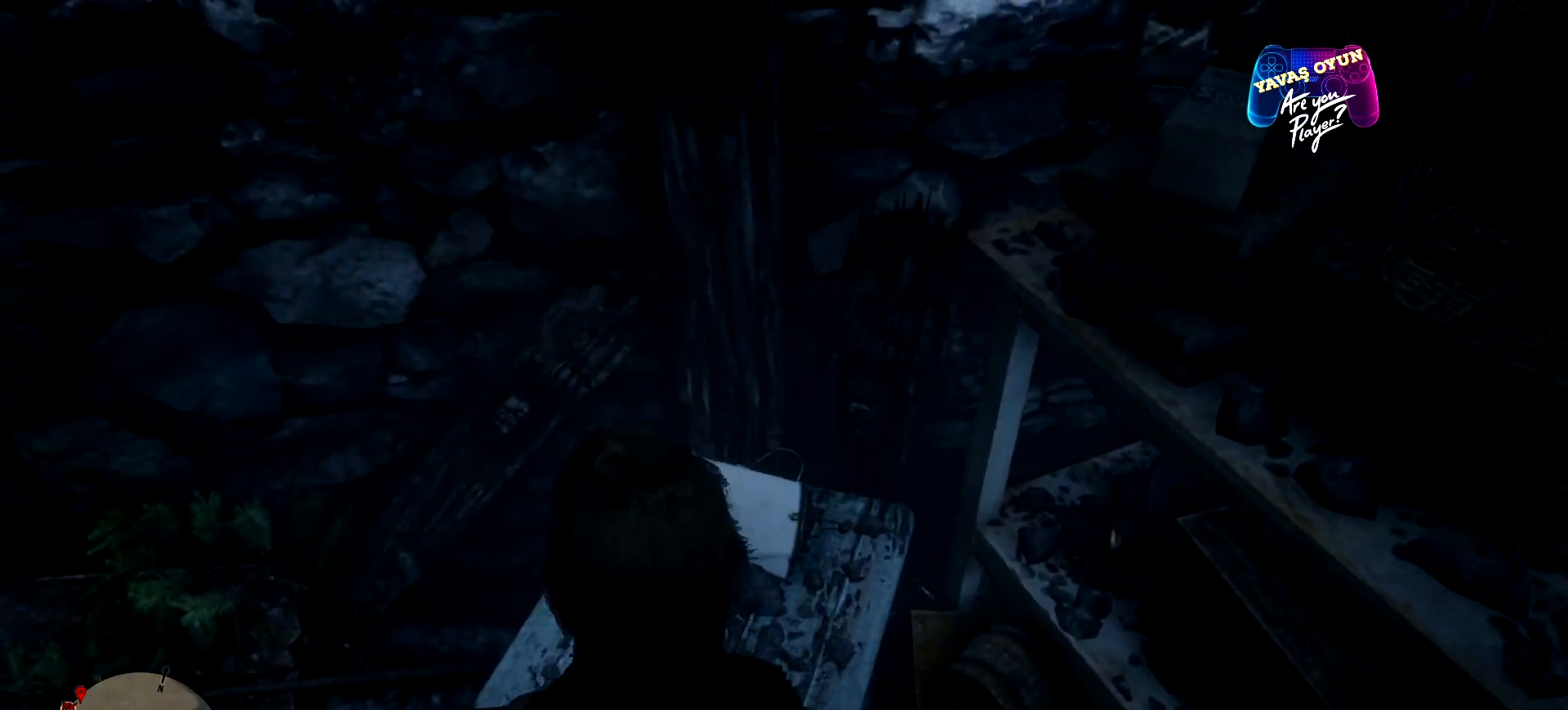
{"buttons": ["X"], "left_stick": "center", "right_stick": "center", "events": []}
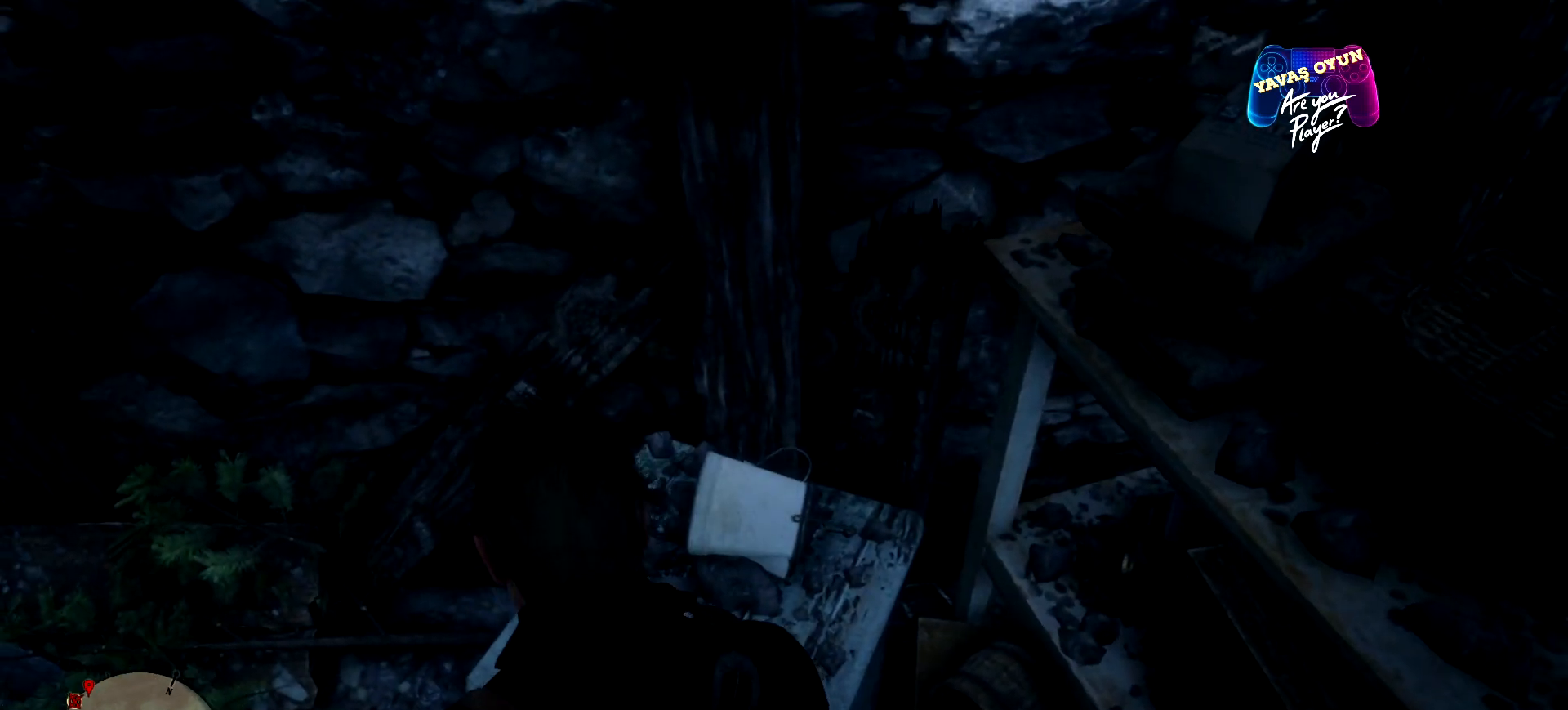
{"buttons": ["X"], "left_stick": "center", "right_stick": "center", "events": []}
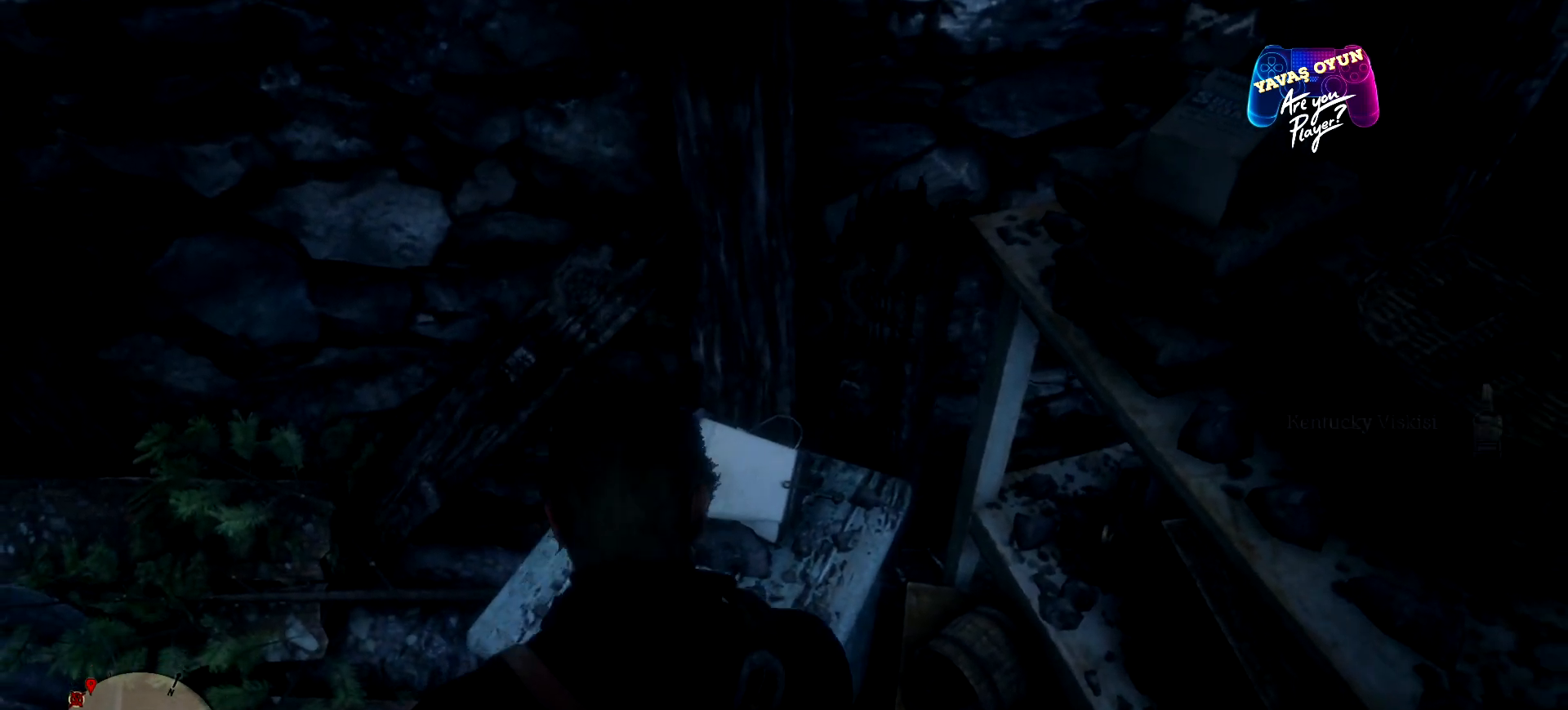
{"buttons": ["X"], "left_stick": "center", "right_stick": "center", "events": []}
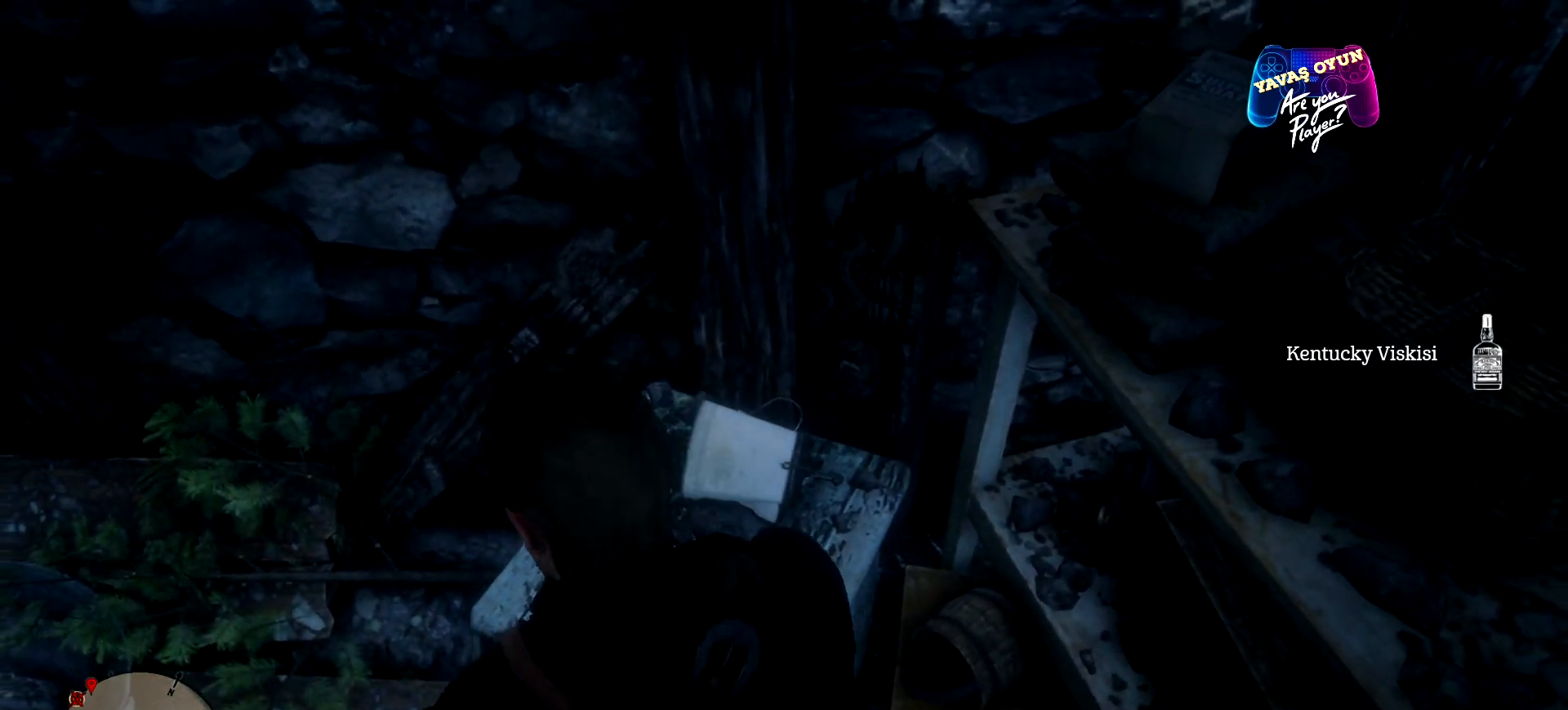
{"buttons": ["X"], "left_stick": "center", "right_stick": "center", "events": []}
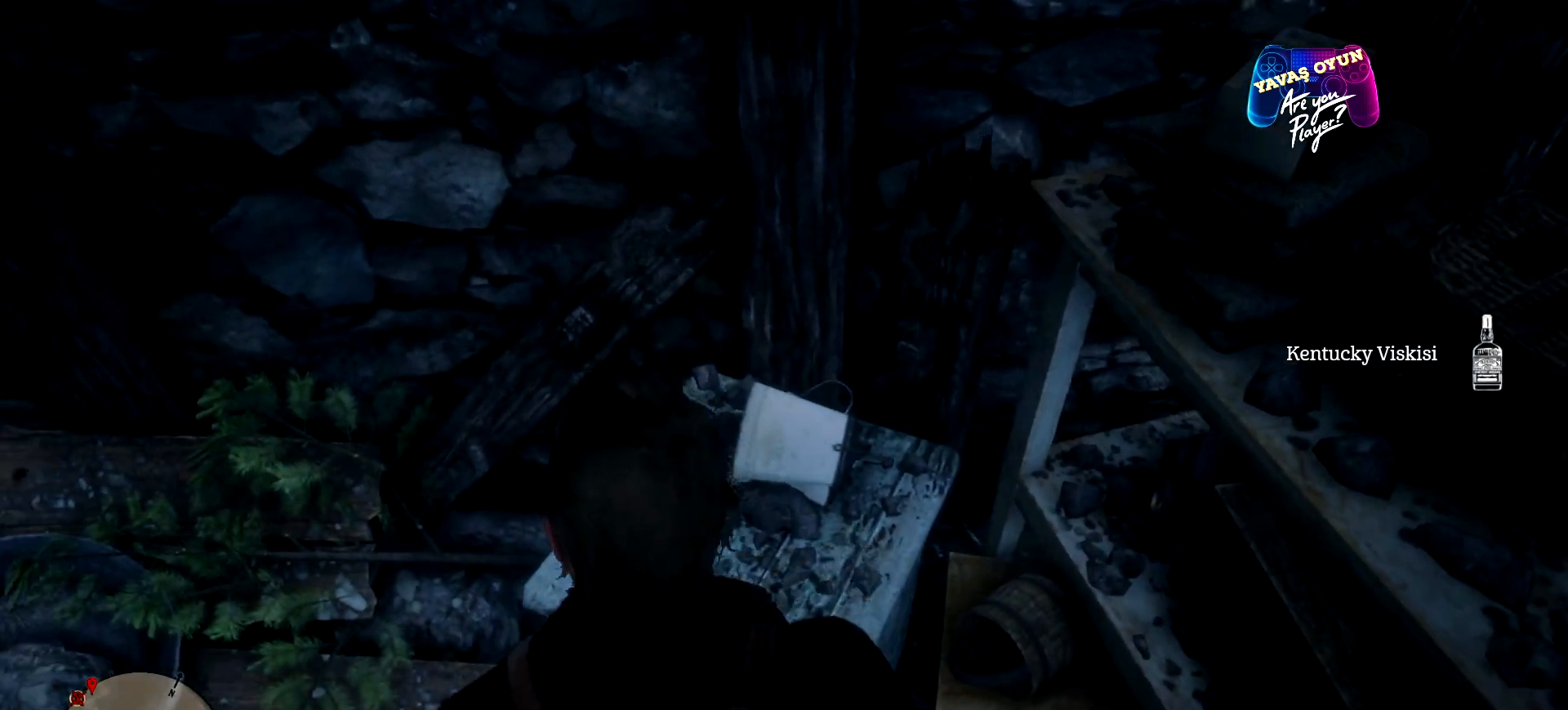
{"buttons": ["X"], "left_stick": "center", "right_stick": "center", "events": []}
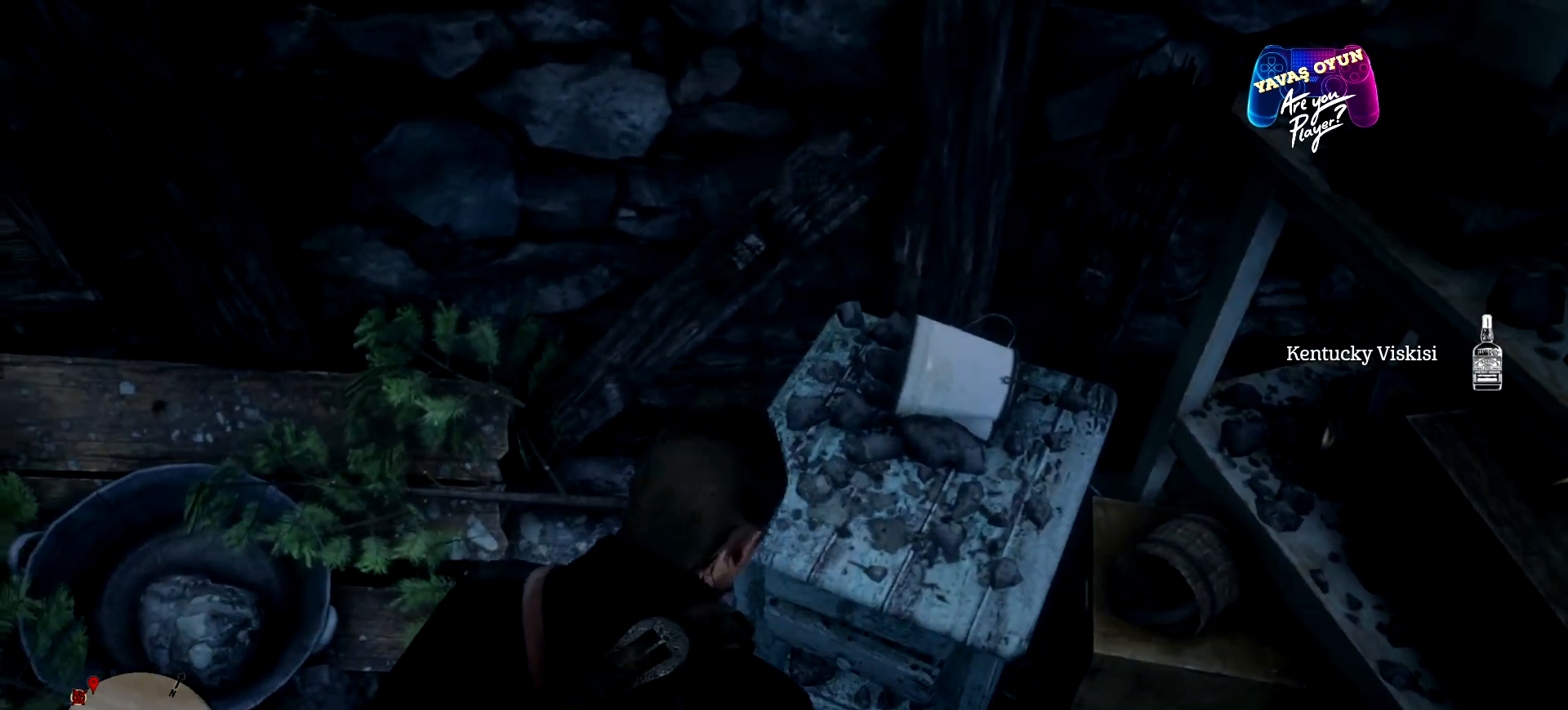
{"buttons": ["X"], "left_stick": "center", "right_stick": "center", "events": []}
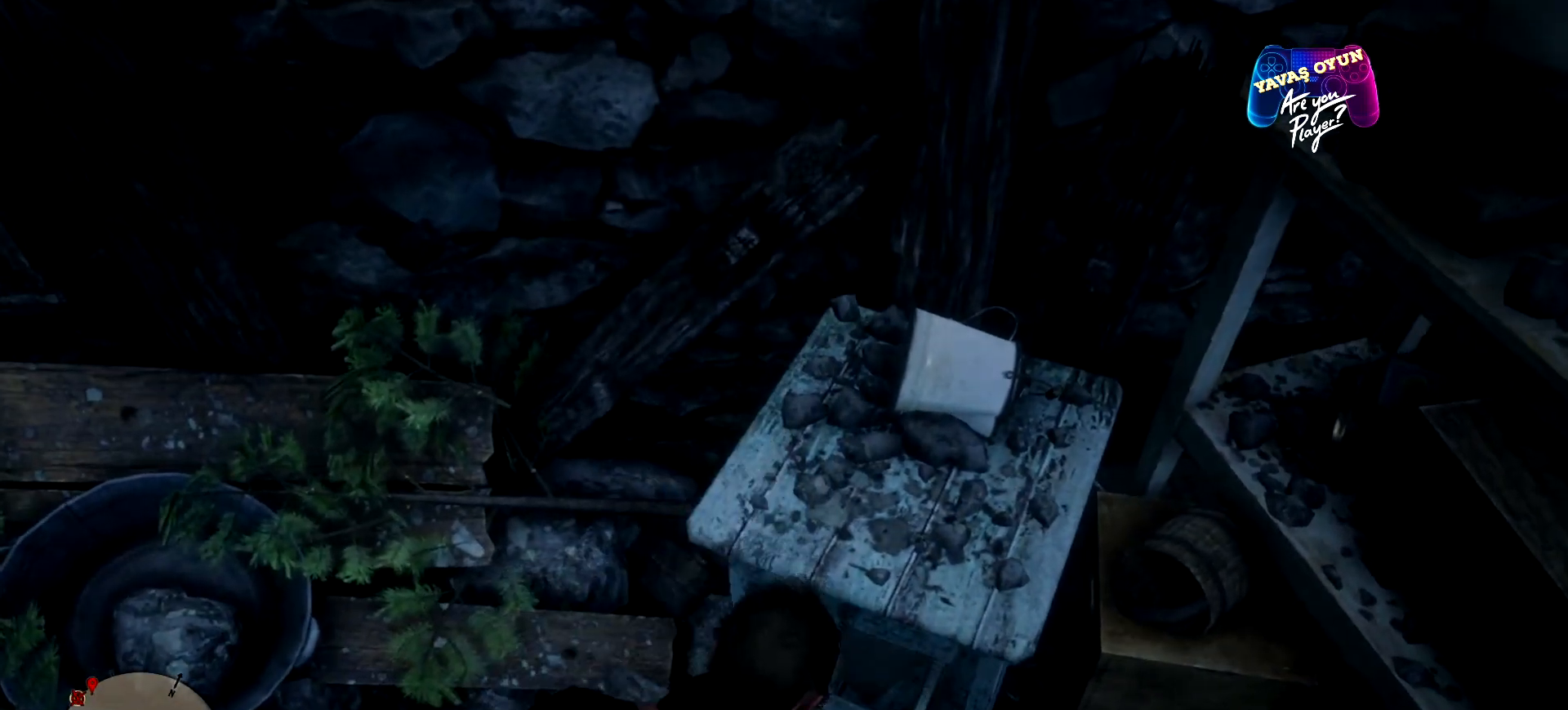
{"buttons": ["X"], "left_stick": "center", "right_stick": "center", "events": []}
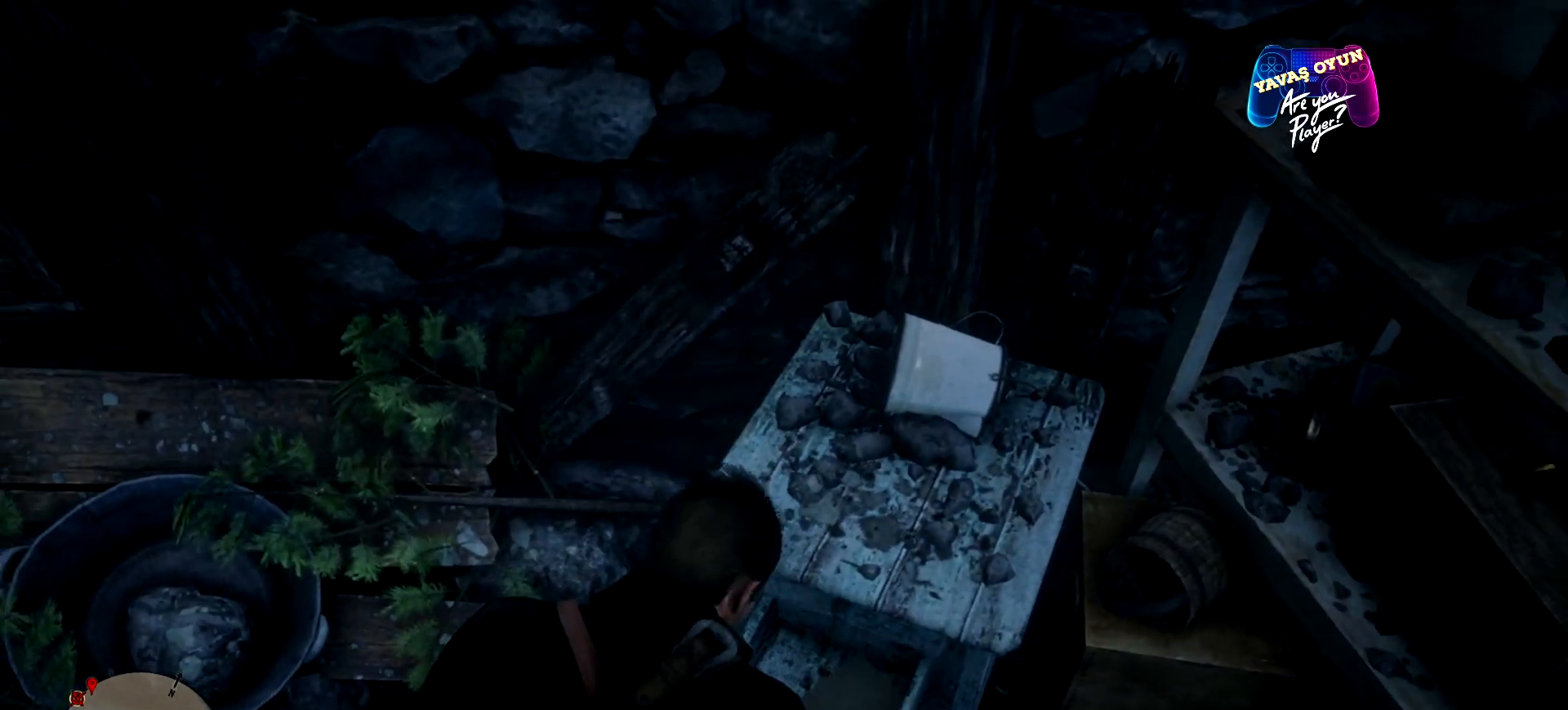
{"buttons": ["X"], "left_stick": "center", "right_stick": "center", "events": []}
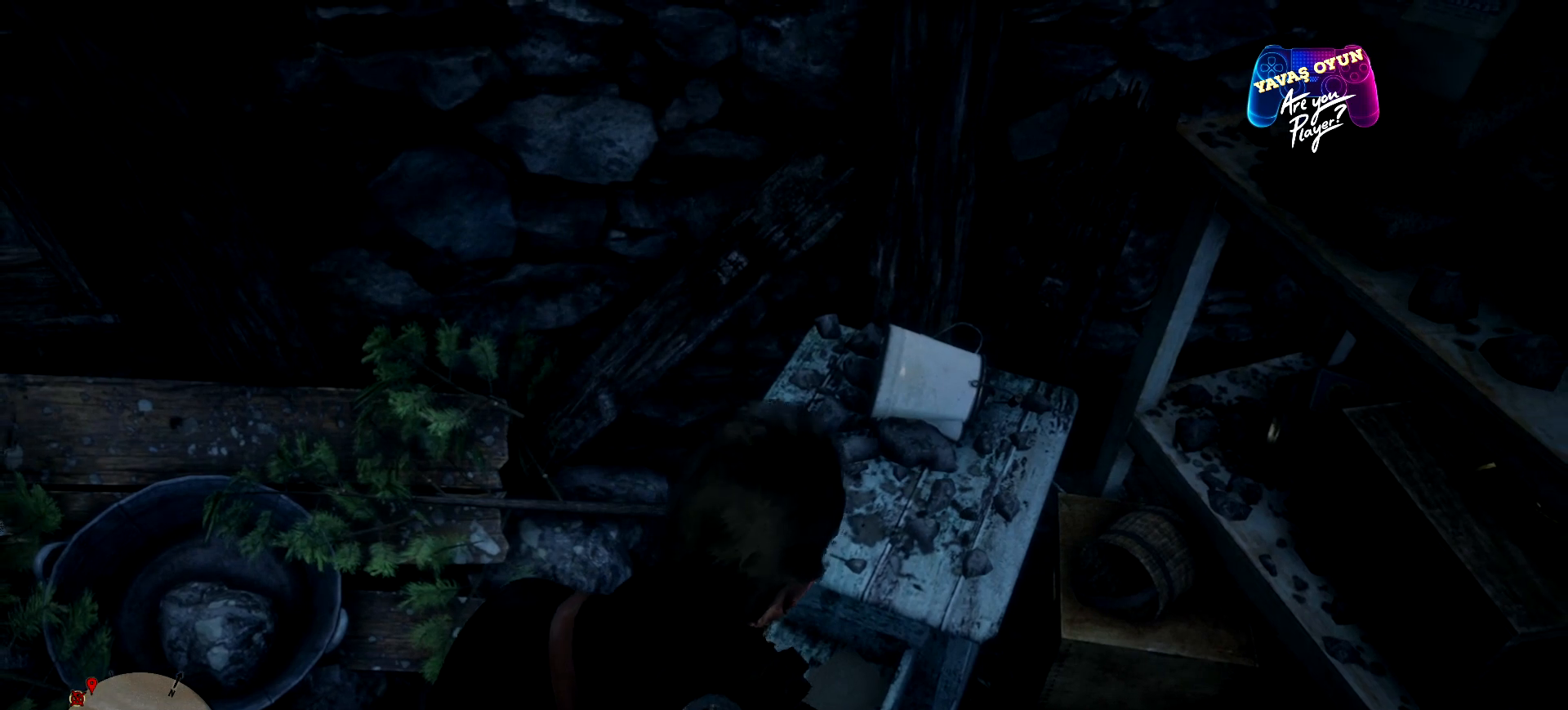
{"buttons": ["X"], "left_stick": "center", "right_stick": "center", "events": []}
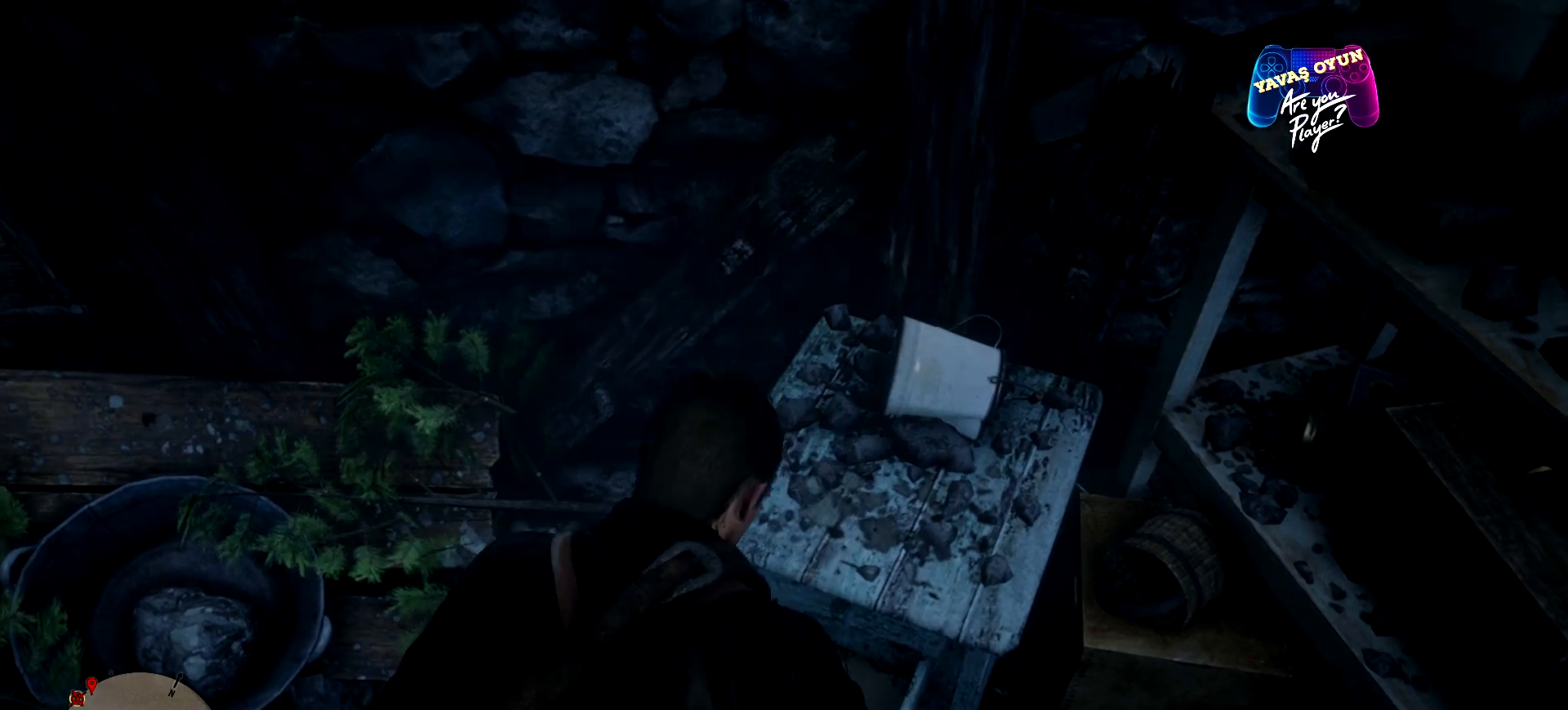
{"buttons": ["X"], "left_stick": "center", "right_stick": "center", "events": []}
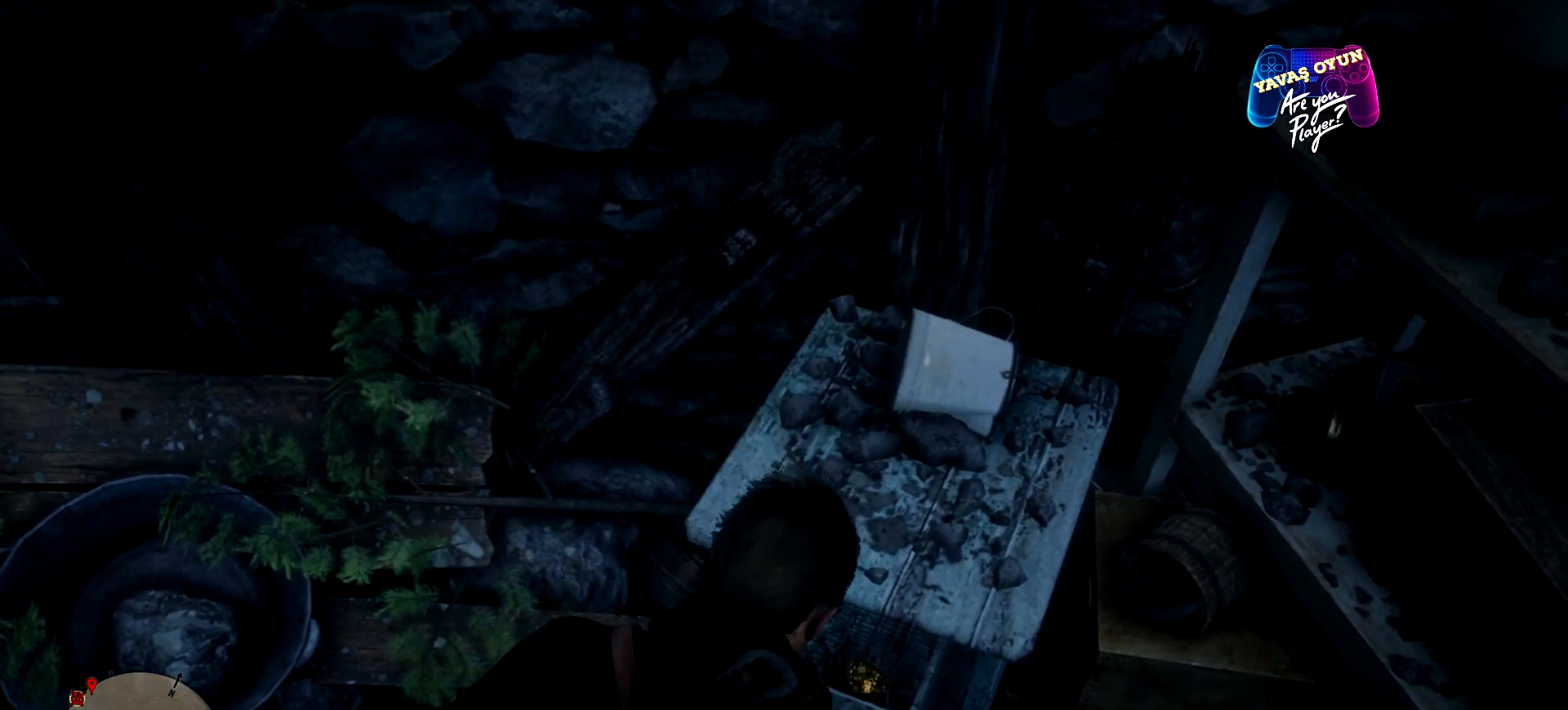
{"buttons": ["X"], "left_stick": "center", "right_stick": "center", "events": []}
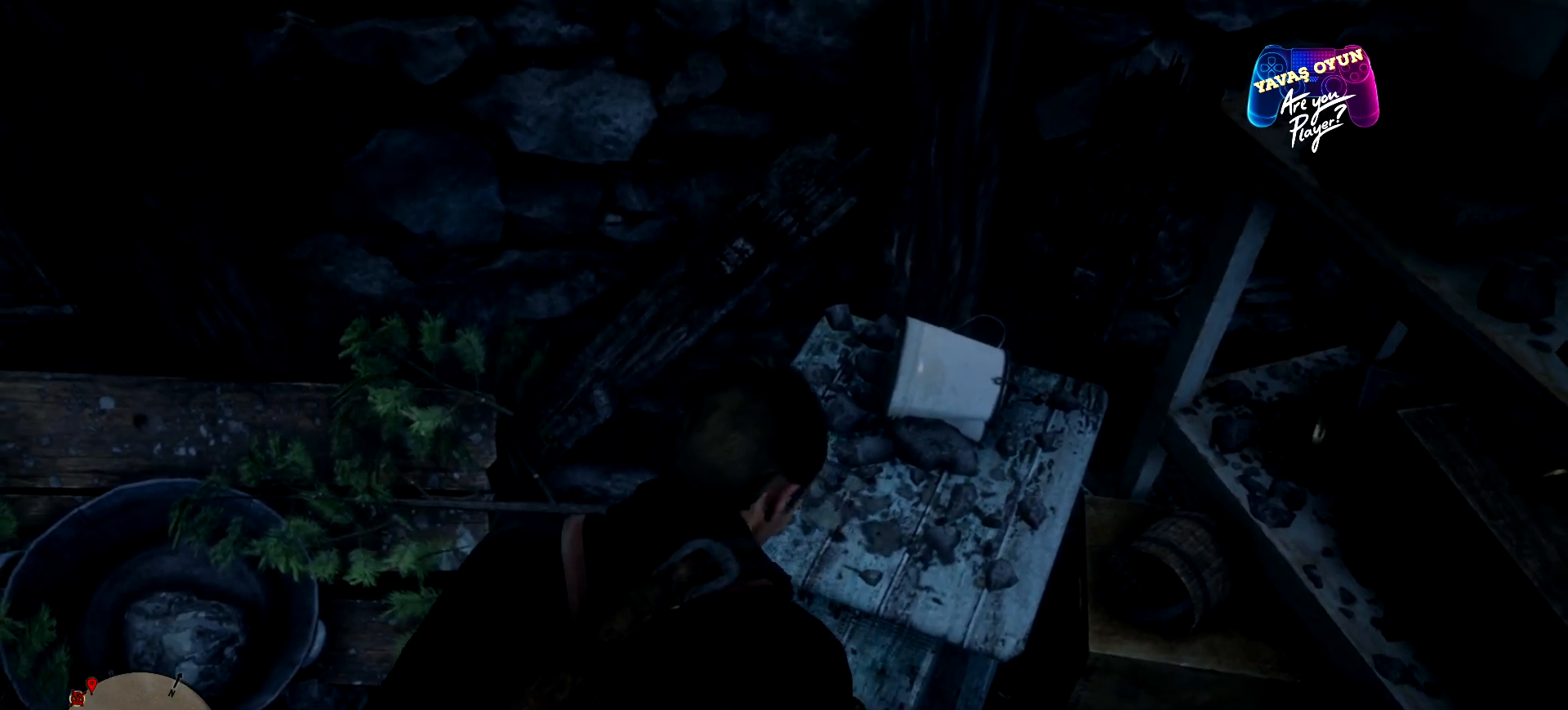
{"buttons": ["X"], "left_stick": "center", "right_stick": "center", "events": []}
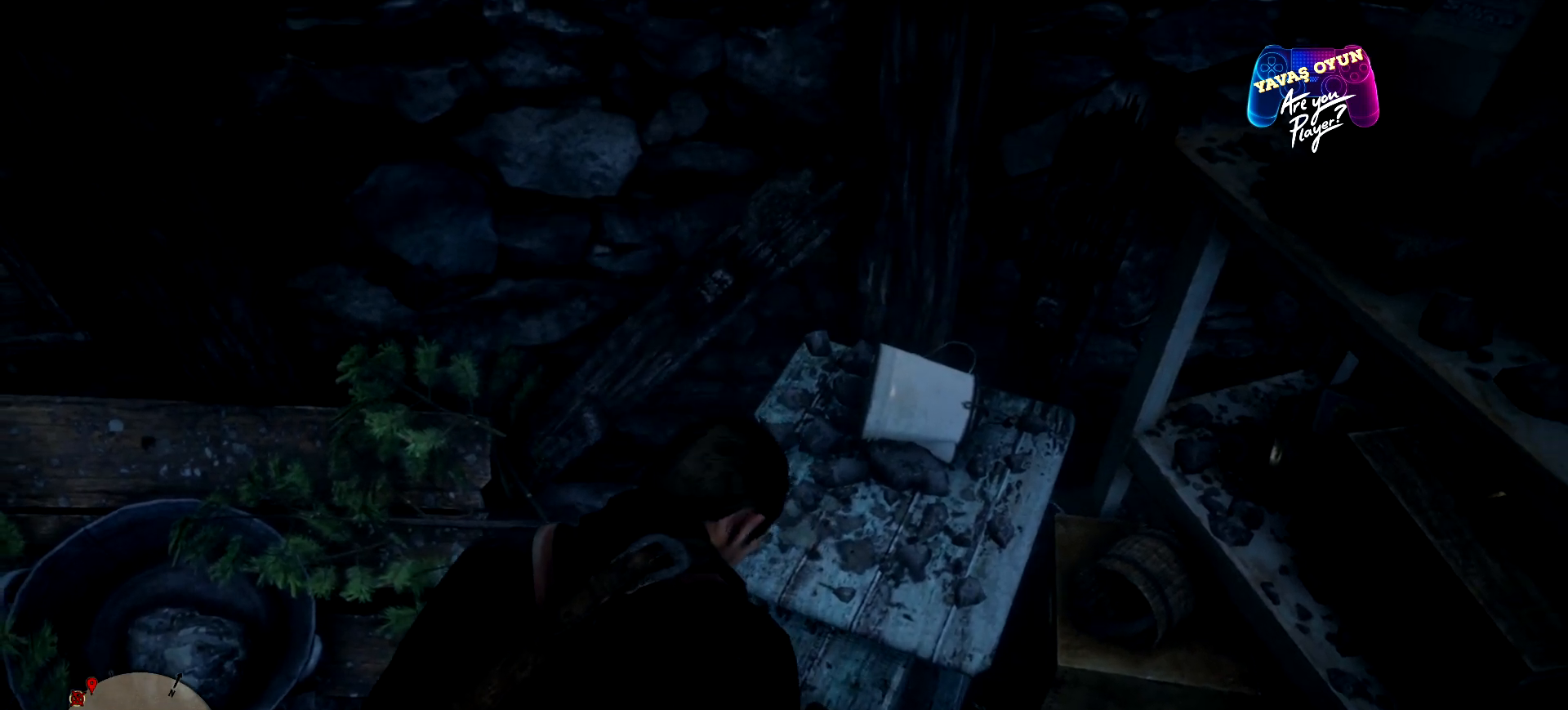
{"buttons": ["X"], "left_stick": "center", "right_stick": "center", "events": []}
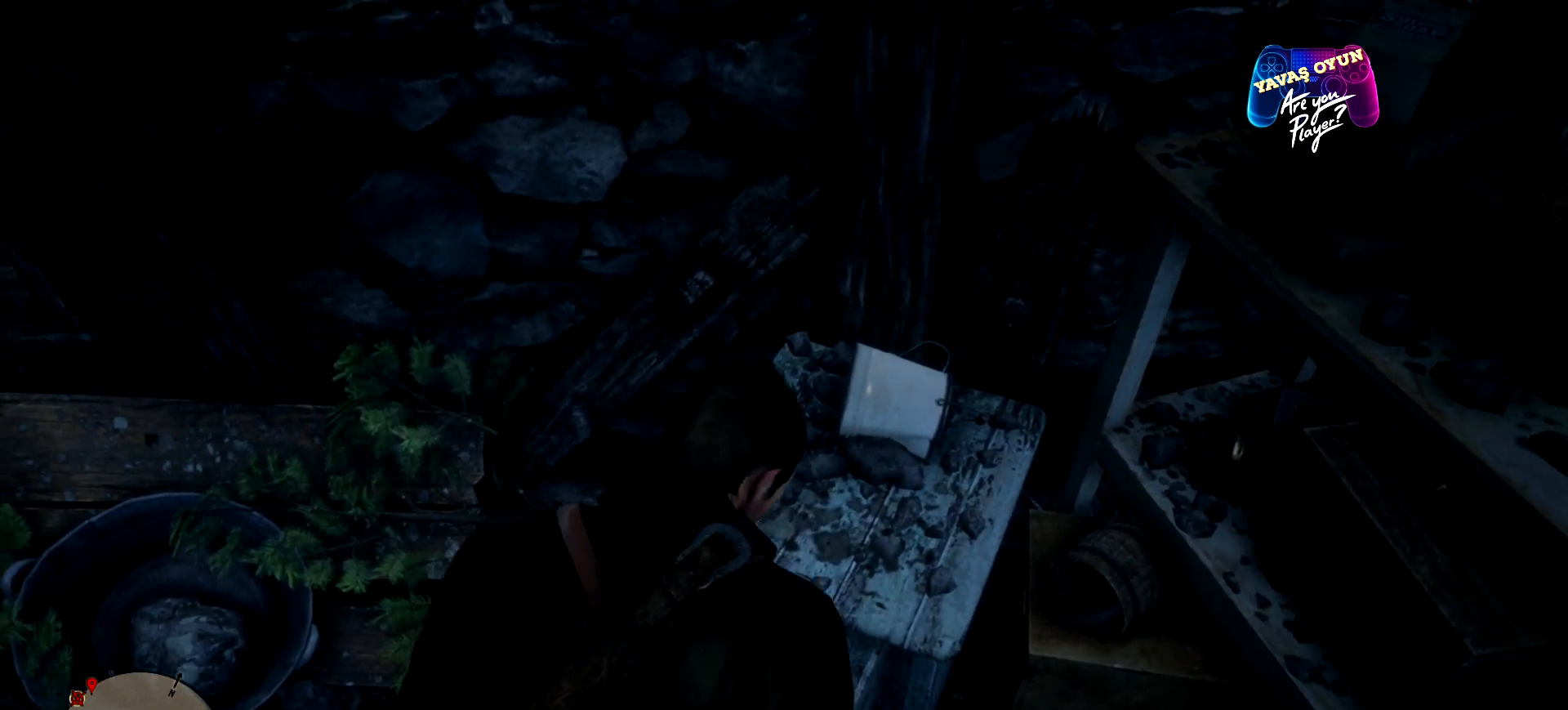
{"buttons": ["X"], "left_stick": "center", "right_stick": "center", "events": []}
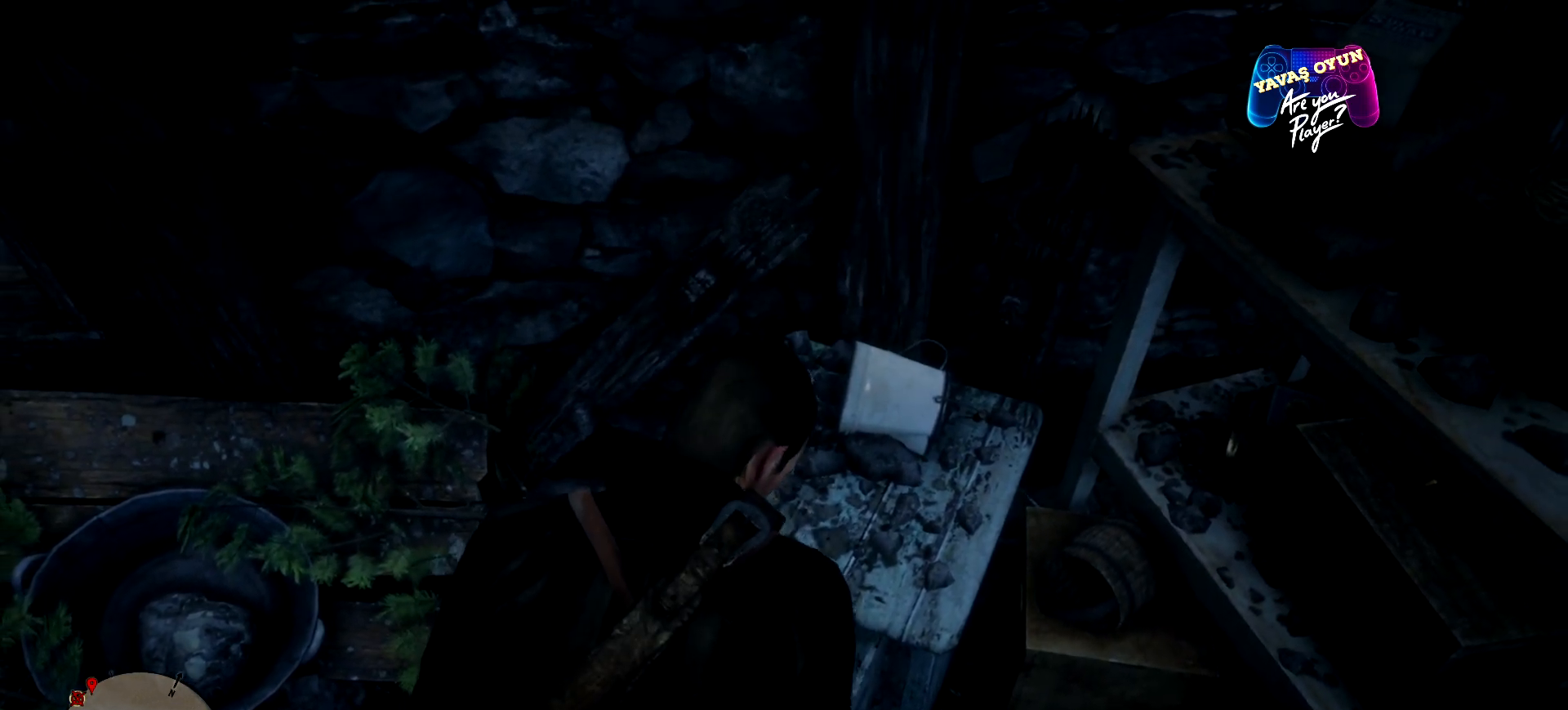
{"buttons": ["X"], "left_stick": "center", "right_stick": "center", "events": []}
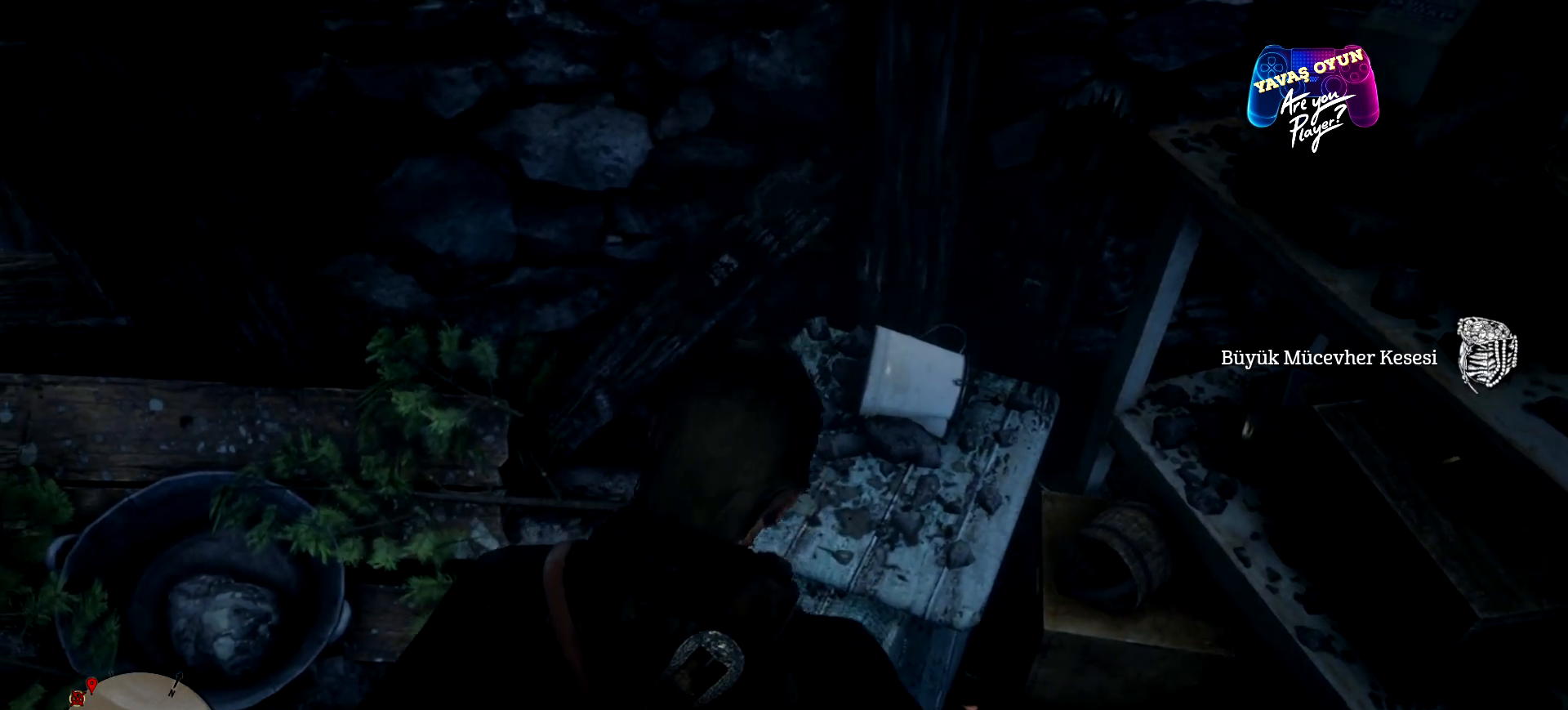
{"buttons": ["X"], "left_stick": "center", "right_stick": "center", "events": []}
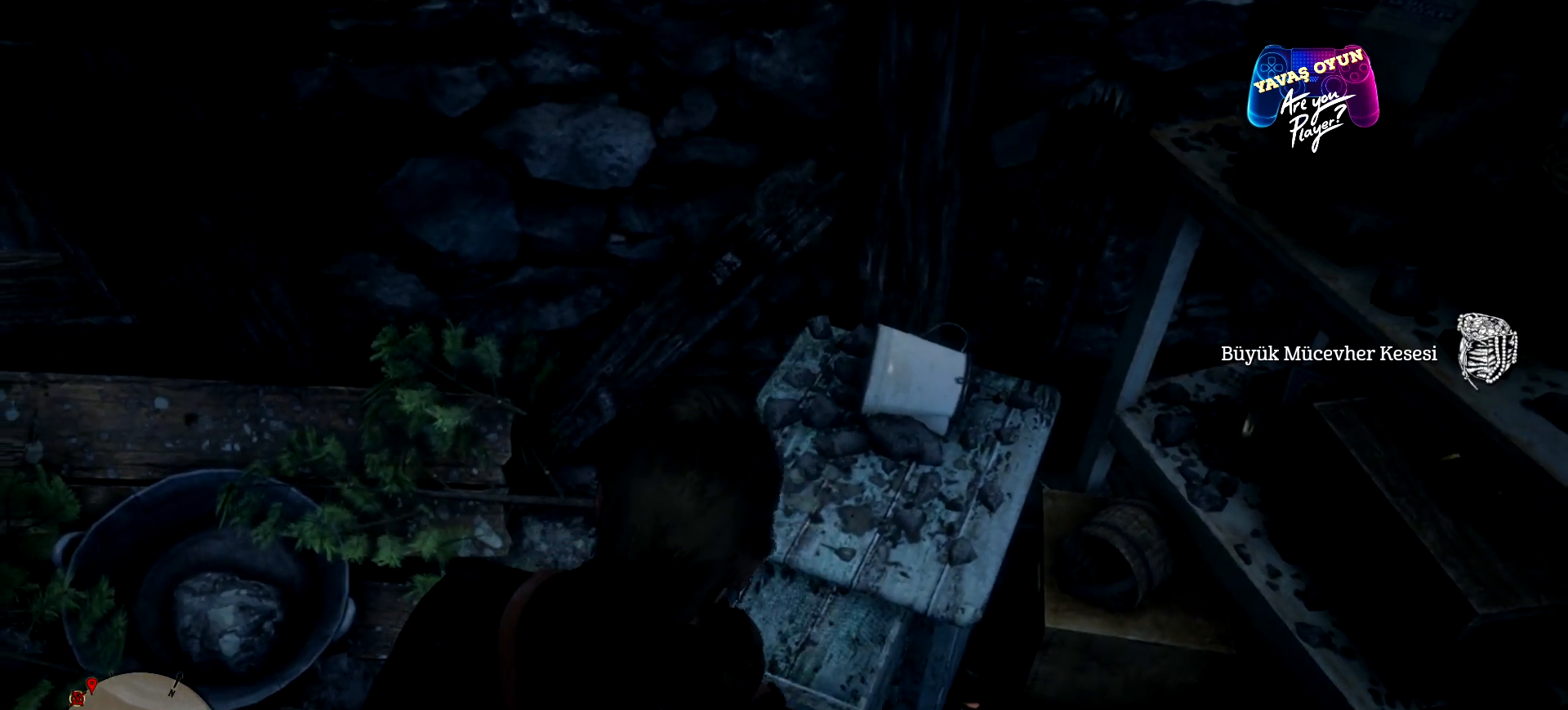
{"buttons": ["X"], "left_stick": "center", "right_stick": "center", "events": []}
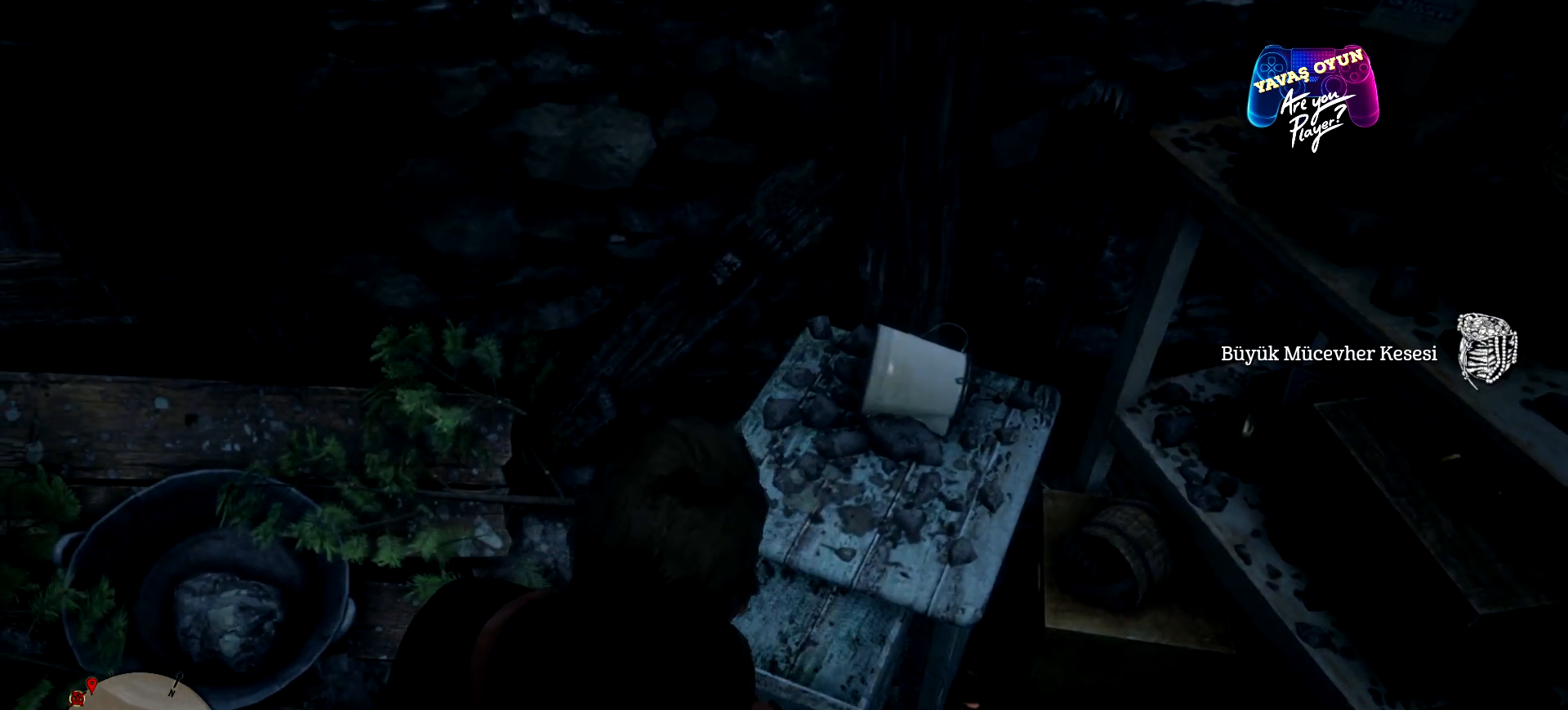
{"buttons": ["X"], "left_stick": "center", "right_stick": "center", "events": []}
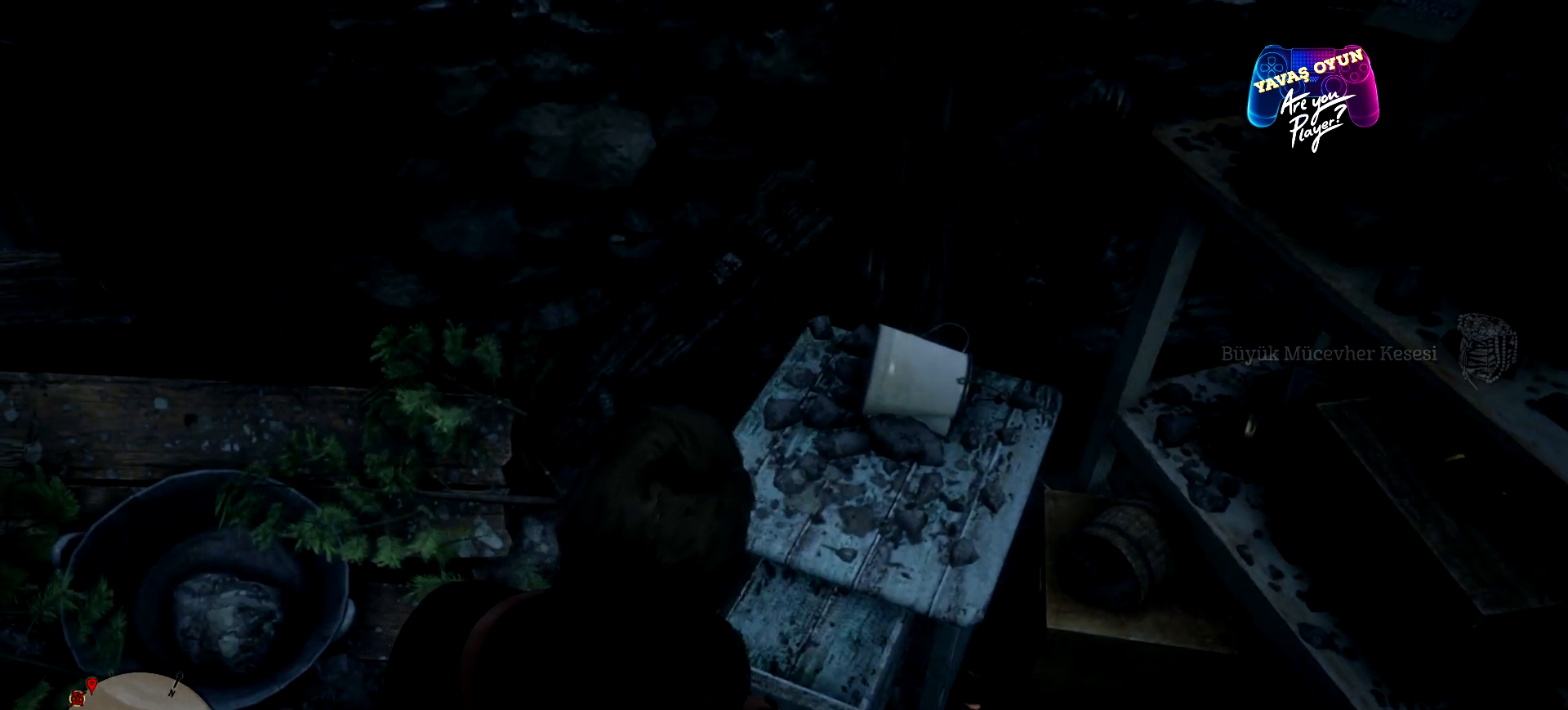
{"buttons": ["X"], "left_stick": "center", "right_stick": "center", "events": []}
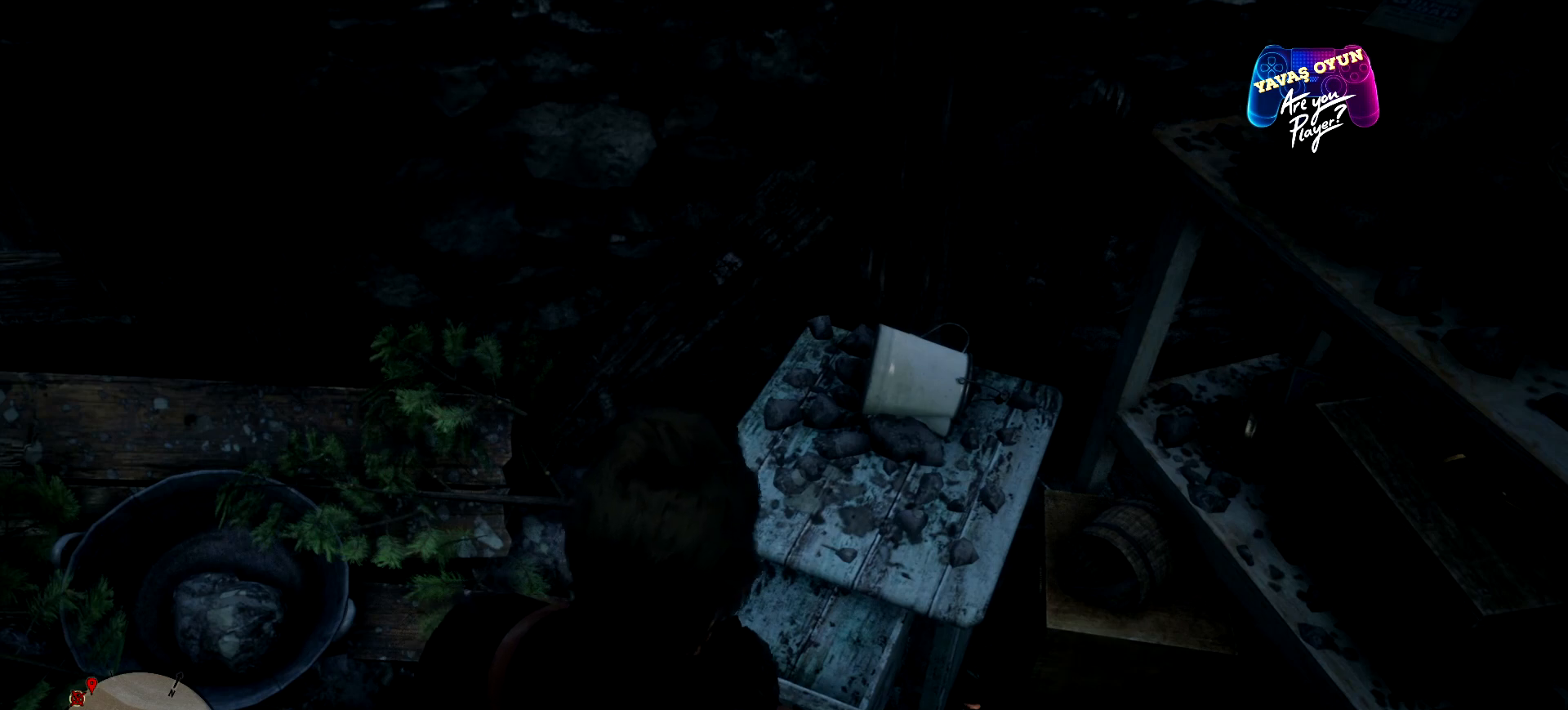
{"buttons": ["X"], "left_stick": "center", "right_stick": "center", "events": []}
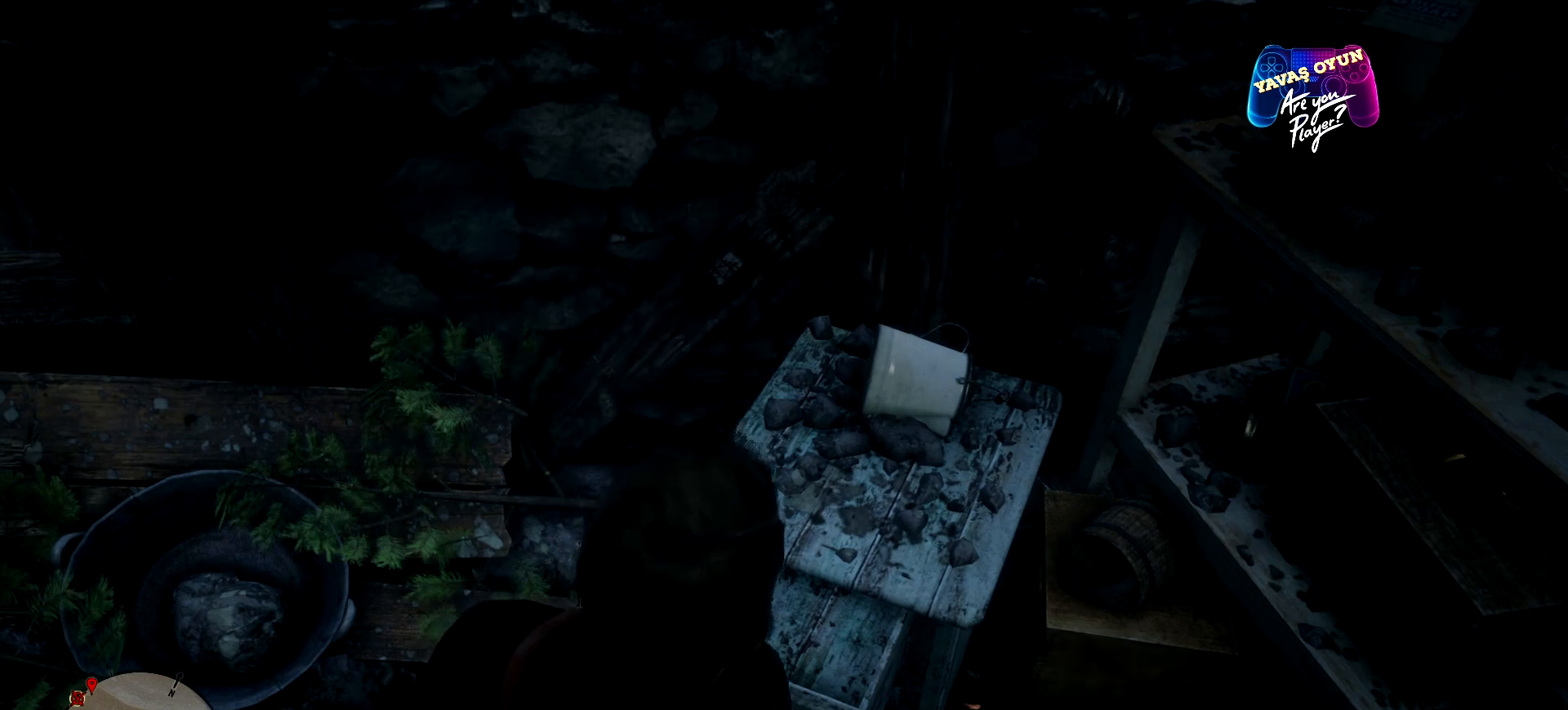
{"buttons": [], "left_stick": "center", "right_stick": "right", "events": [[100, "X", "up"], [300, "right_stick", "right"]]}